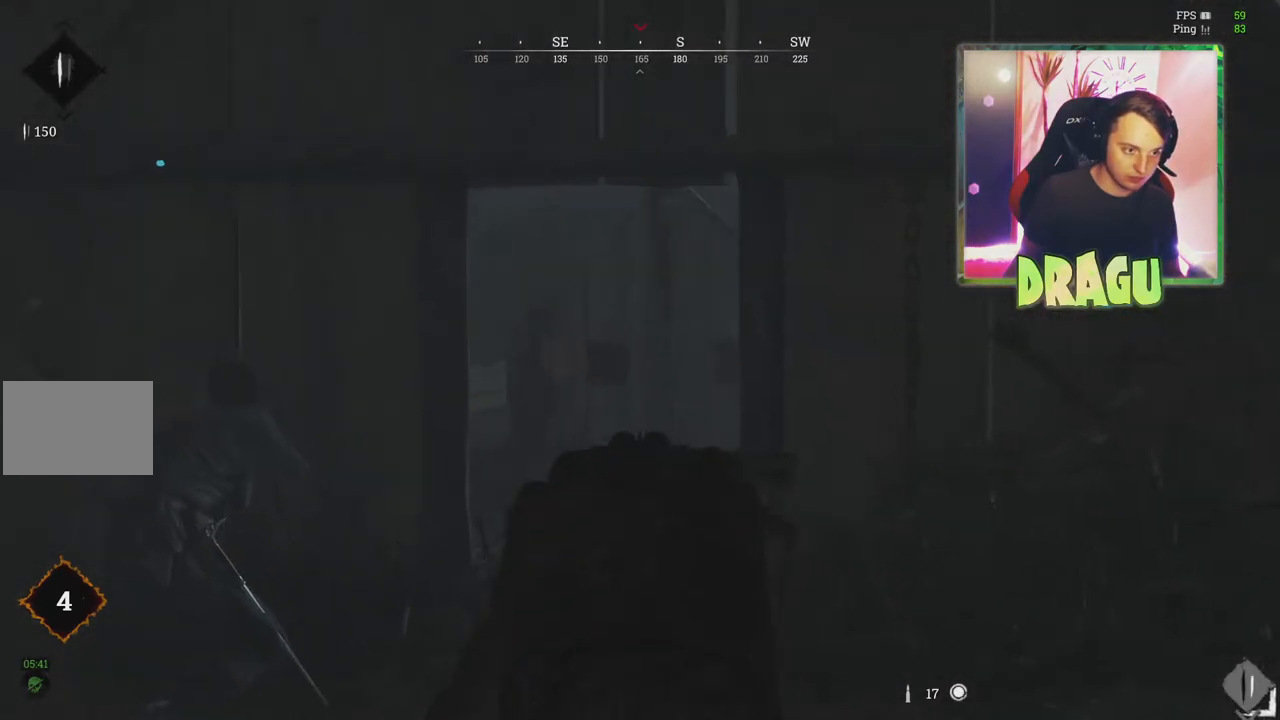
Gameplay with keyboard and mouse; each line is a JSON object with the keys and mouse buttons held at the frame after it. "events" lists presses ("down") and releases ("up") of "1", "2", "3", "4", "5", "a", "c", "ctrl", "d", "e", "f", "q", "r", "s", "shift", "tab", "v", "w", "x", "z", "mouse_left", "mouse_wheel", "mouse_right", "mouse_mb4" and "mouse_mb5" between this image and that frame as [ms after this image, input, new state], when the widget could be followed in between. "mouse_left", "mouse_wheel", "mouse_right", "mouse_mb4", "mouse_mb5" = the "left", "wheel", "right", "mb4", "mb5" buttons of the "mouse" list. No other keys are recorded. "wheel" means that the mouse wheel is clicked or scrolled. Mouse movement is not recorded.
{"keys": ["a"], "mouse": ["right"], "events": [[34, "w", "up"]]}
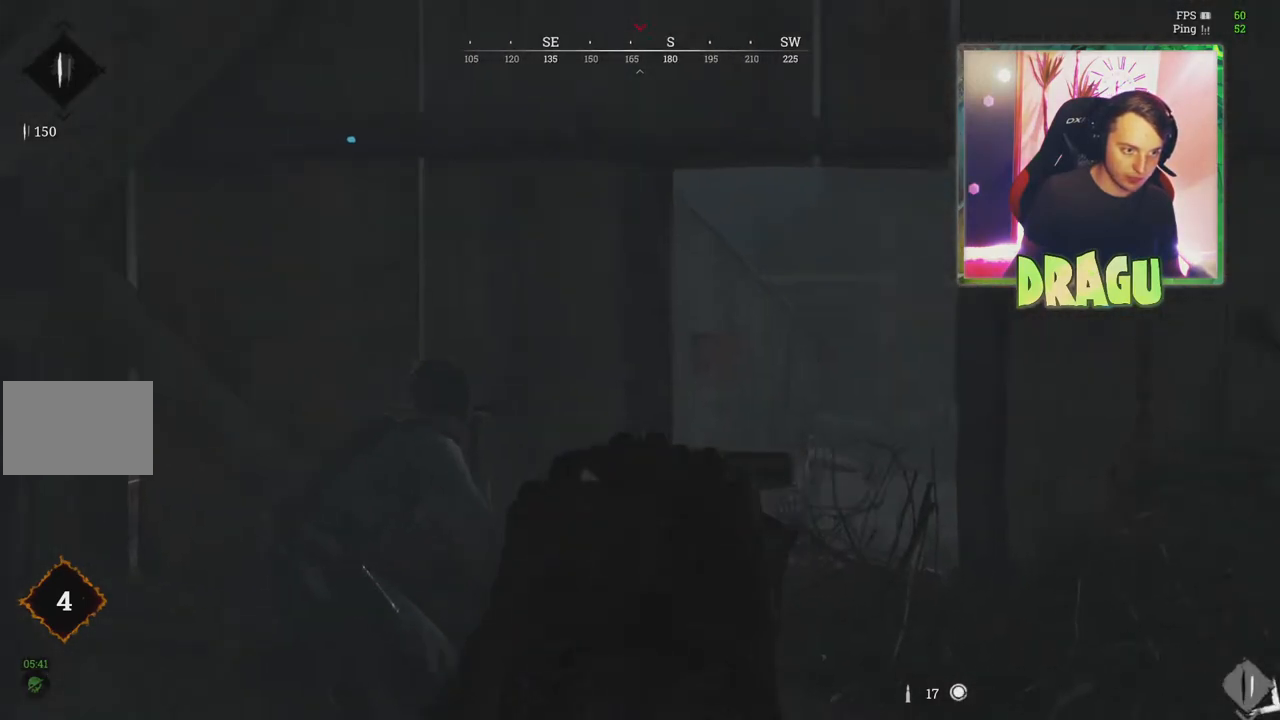
{"keys": ["d", "w"], "mouse": ["right"], "events": [[33, "w", "down"], [167, "a", "up"], [383, "d", "down"]]}
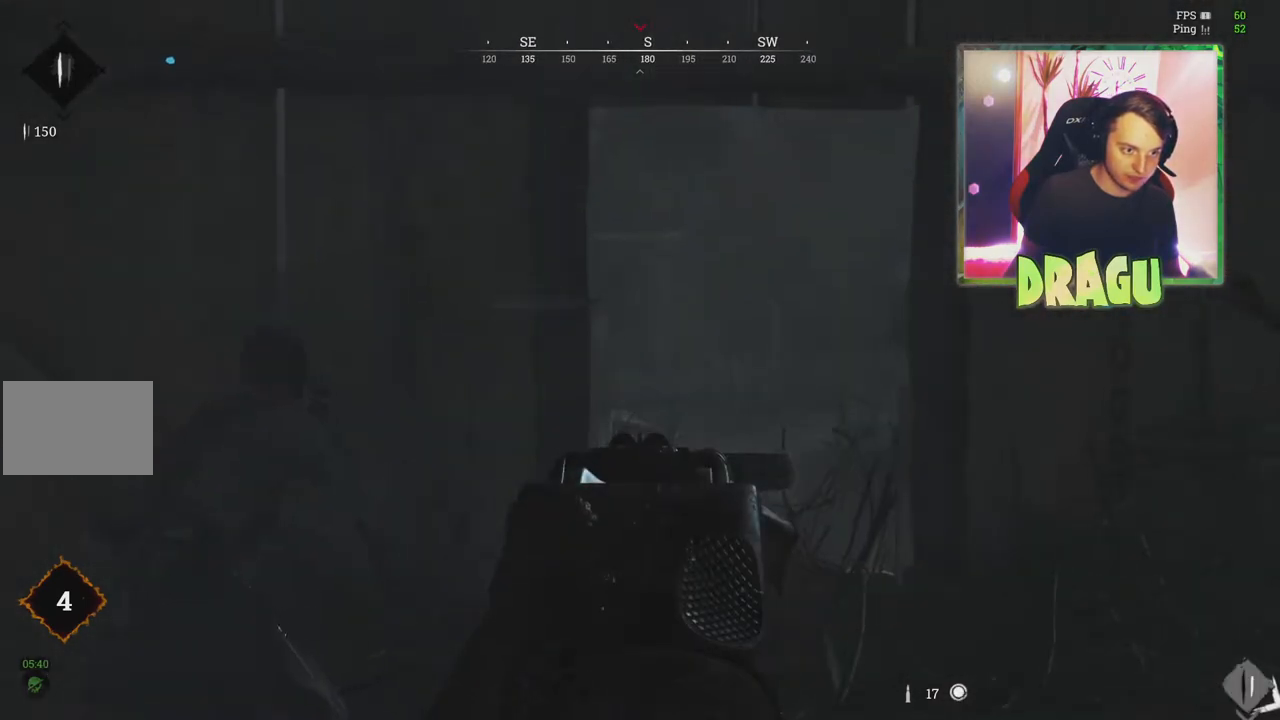
{"keys": ["a"], "mouse": ["right"], "events": [[34, "w", "up"], [300, "a", "down"], [334, "d", "up"]]}
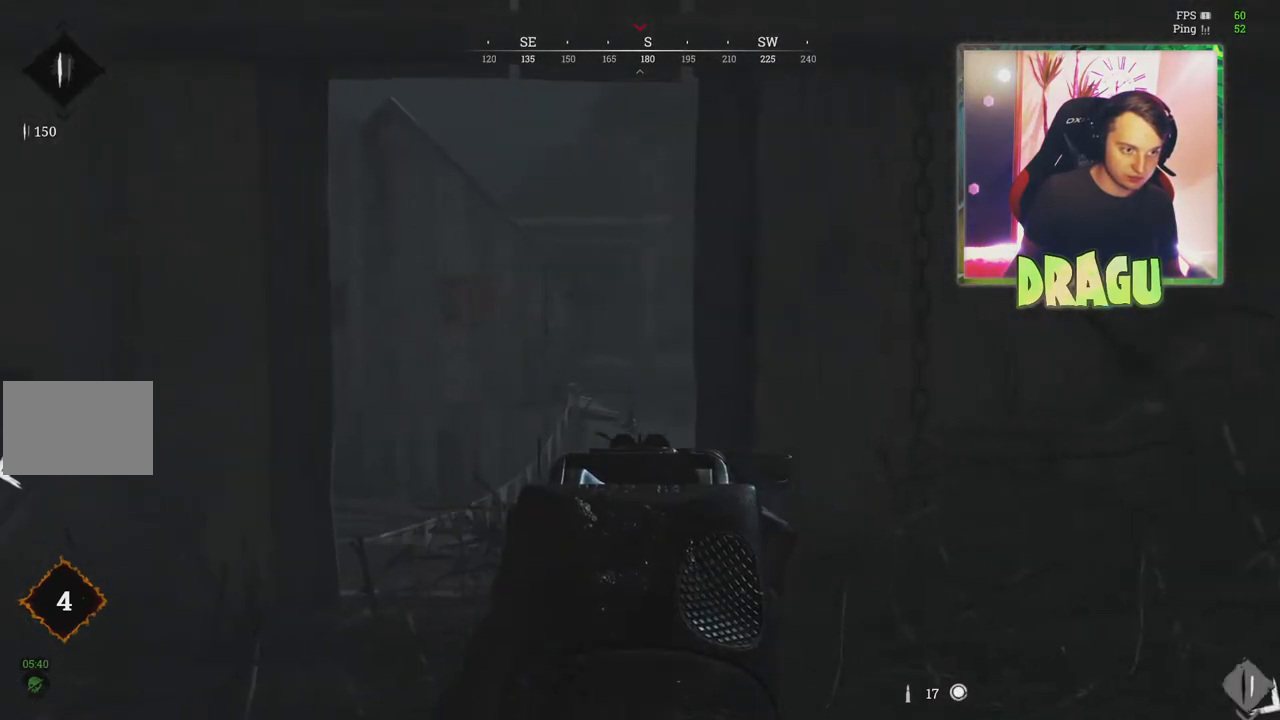
{"keys": ["d", "s"], "mouse": ["right"], "events": [[183, "s", "down"], [450, "a", "up"], [483, "d", "down"]]}
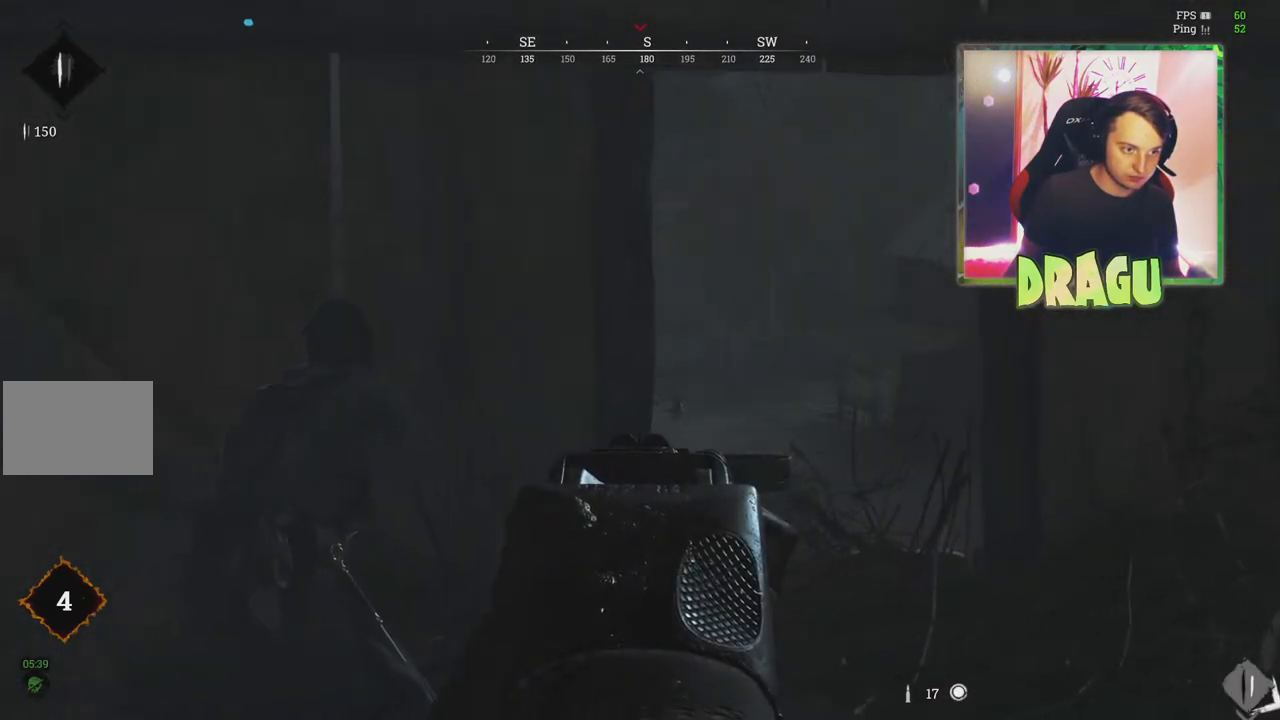
{"keys": ["d"], "mouse": ["right"], "events": [[50, "s", "up"]]}
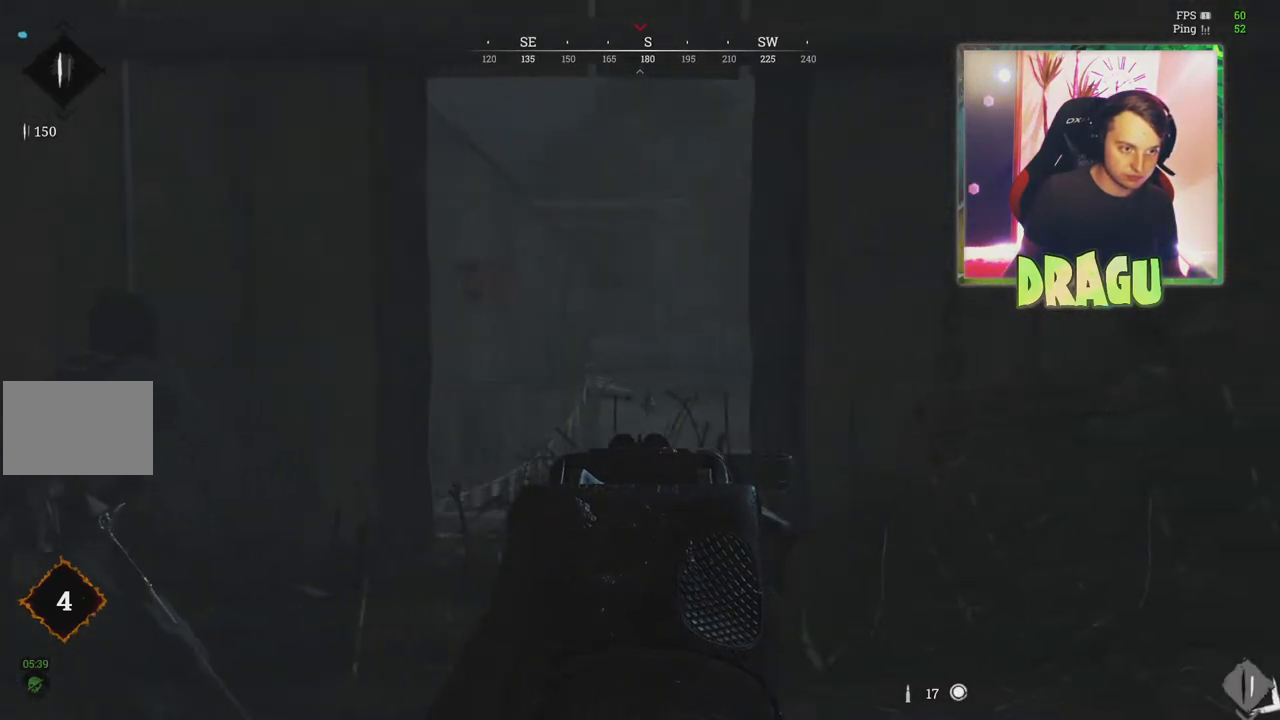
{"keys": ["w"], "mouse": ["right"], "events": [[66, "d", "up"], [100, "a", "down"], [200, "w", "down"], [450, "a", "up"]]}
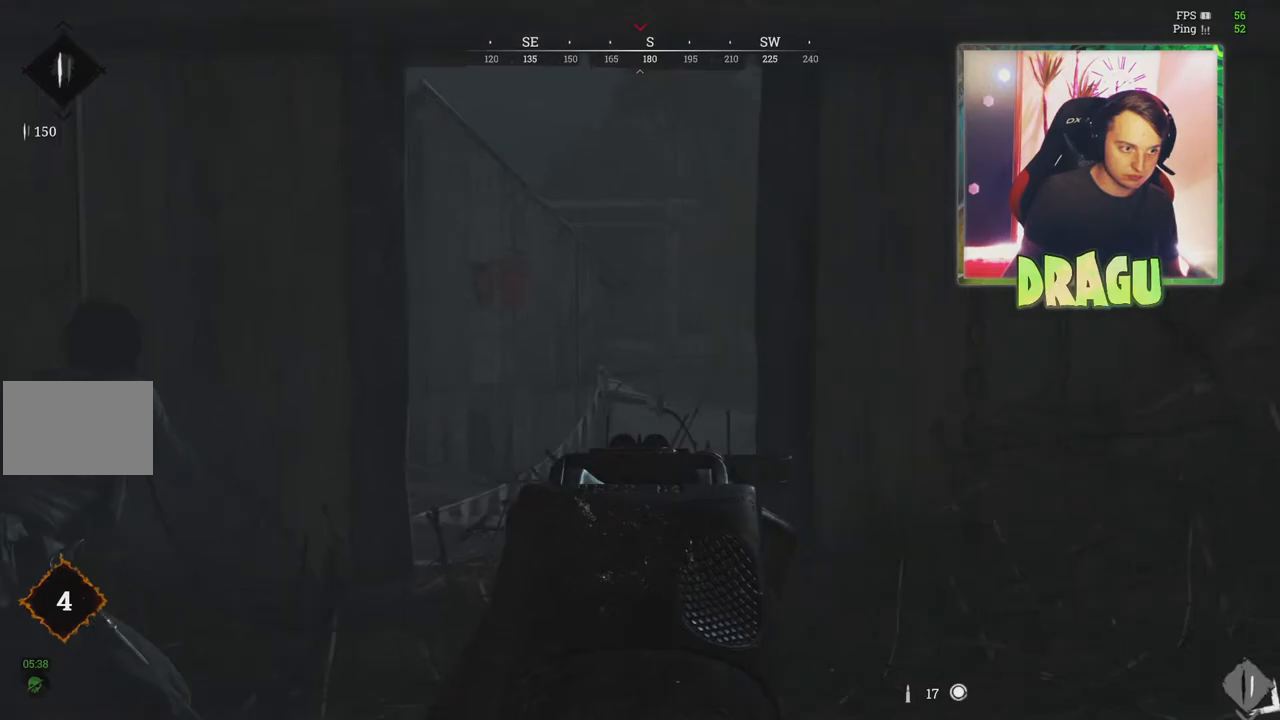
{"keys": ["a", "s"], "mouse": ["right"], "events": [[150, "a", "down"], [200, "w", "up"], [484, "s", "down"]]}
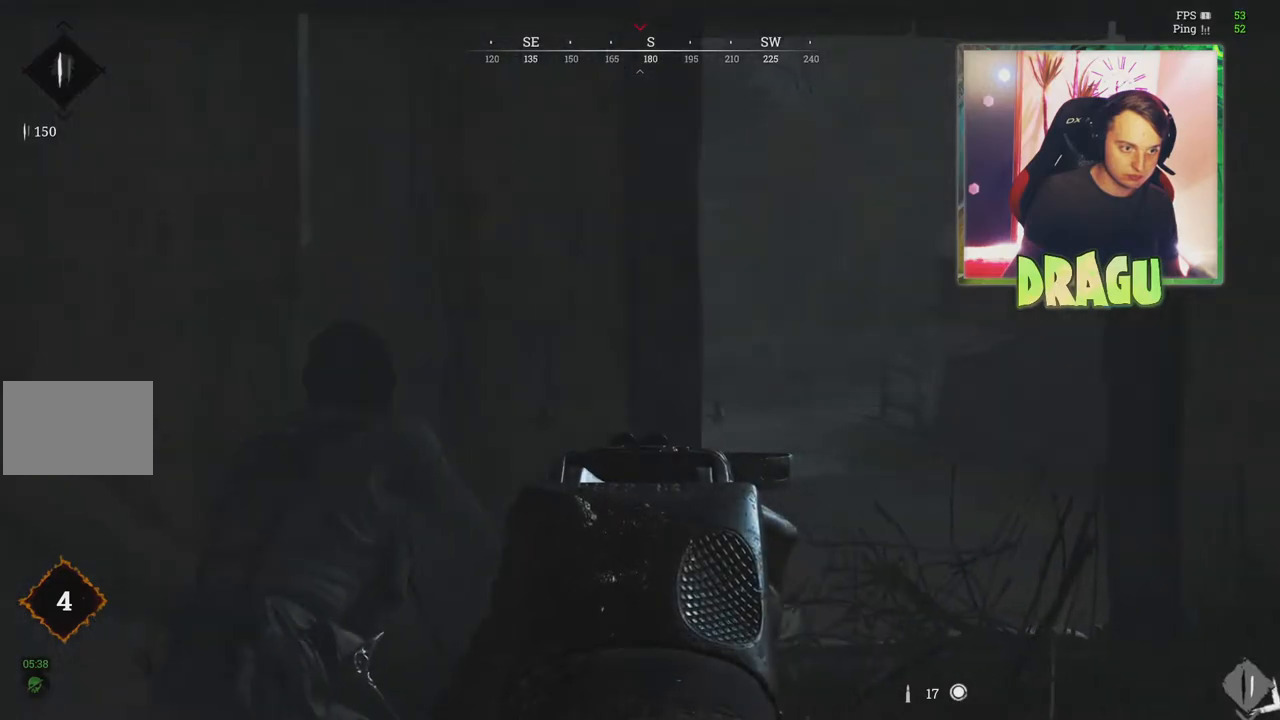
{"keys": ["d"], "mouse": ["right"], "events": [[83, "a", "up"], [116, "d", "down"], [333, "s", "up"]]}
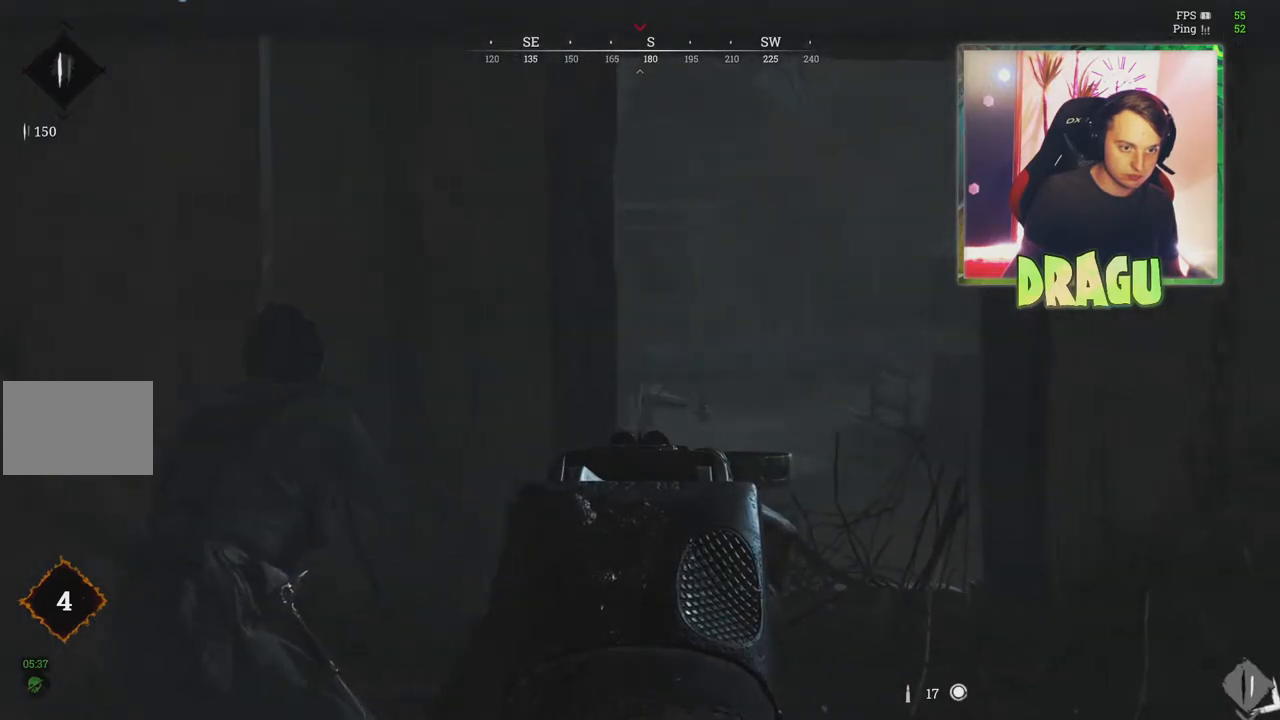
{"keys": ["s"], "mouse": ["right"], "events": [[150, "d", "up"], [217, "s", "down"]]}
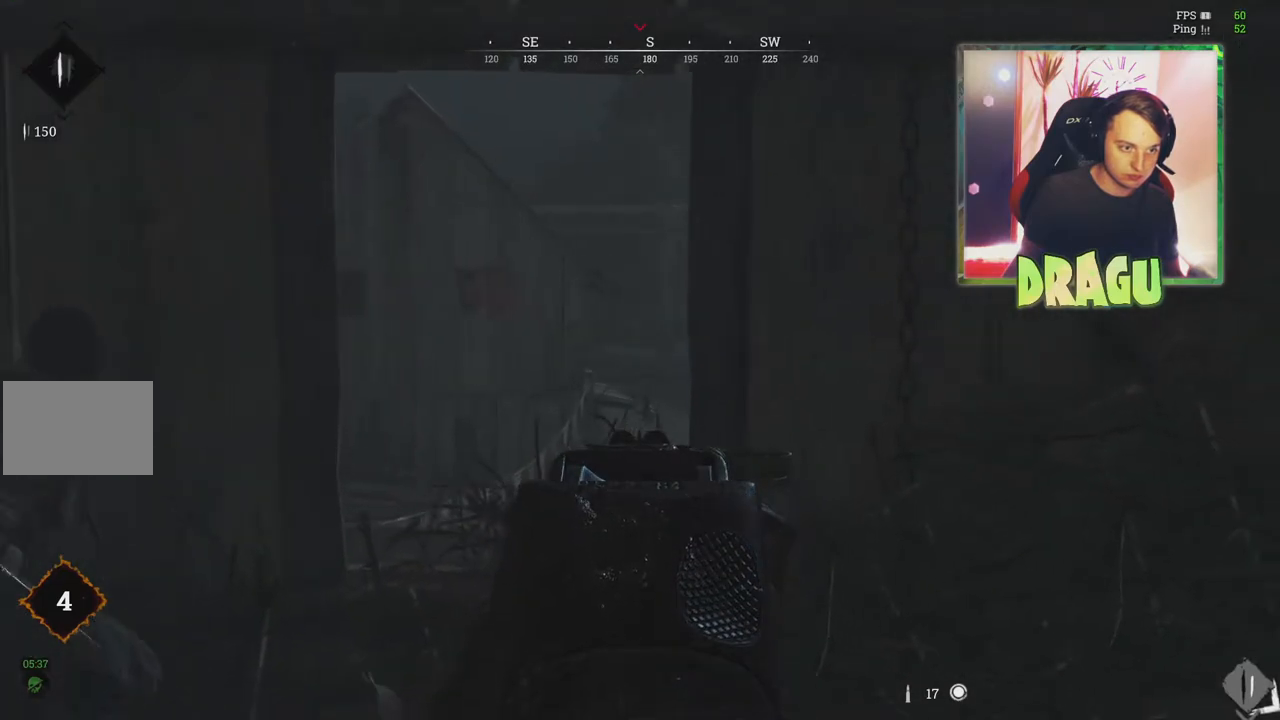
{"keys": ["d"], "mouse": ["right"], "events": [[333, "d", "down"], [350, "s", "up"]]}
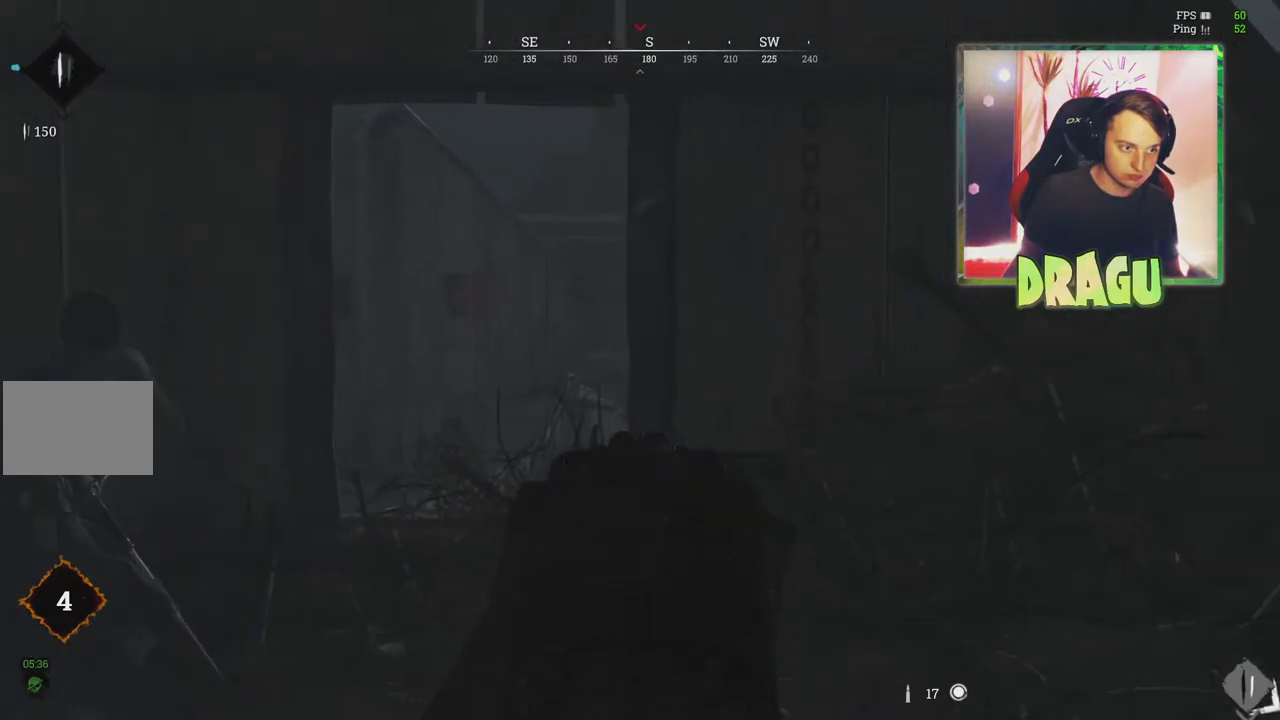
{"keys": ["a", "w"], "mouse": ["right"], "events": [[50, "d", "up"], [117, "w", "down"], [284, "a", "down"]]}
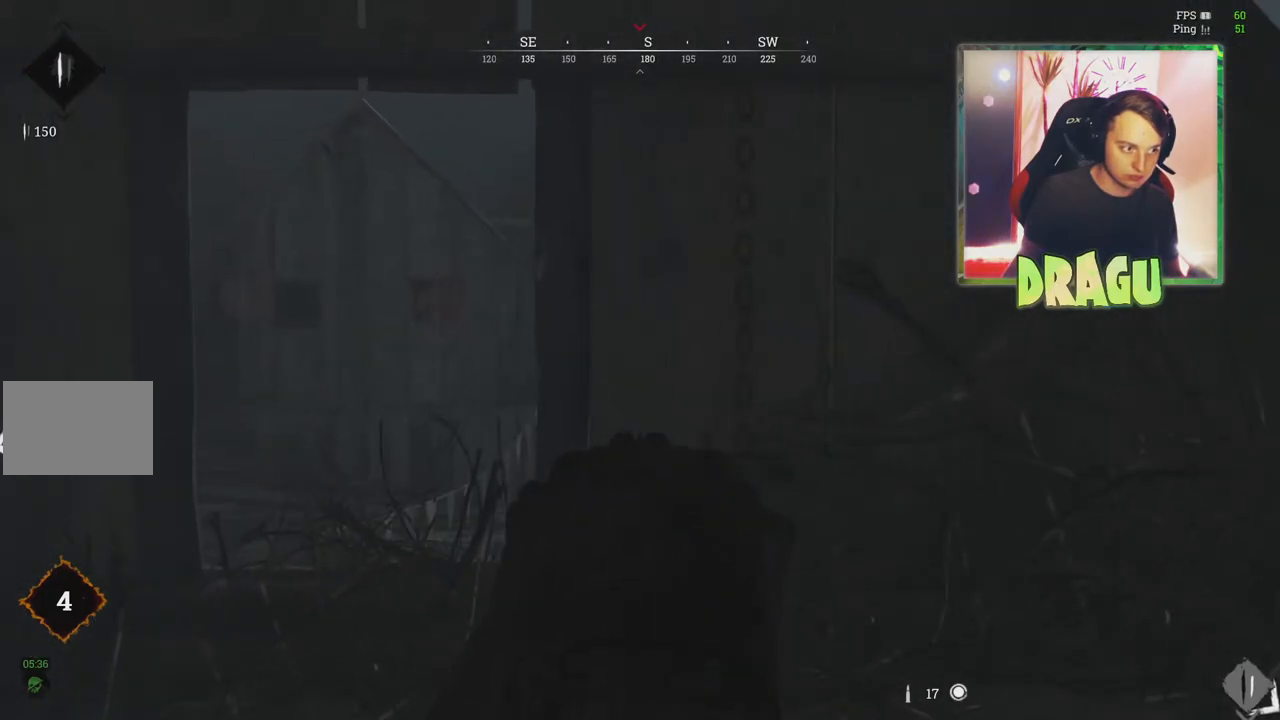
{"keys": ["a", "s"], "mouse": ["right"], "events": [[183, "w", "up"], [483, "s", "down"]]}
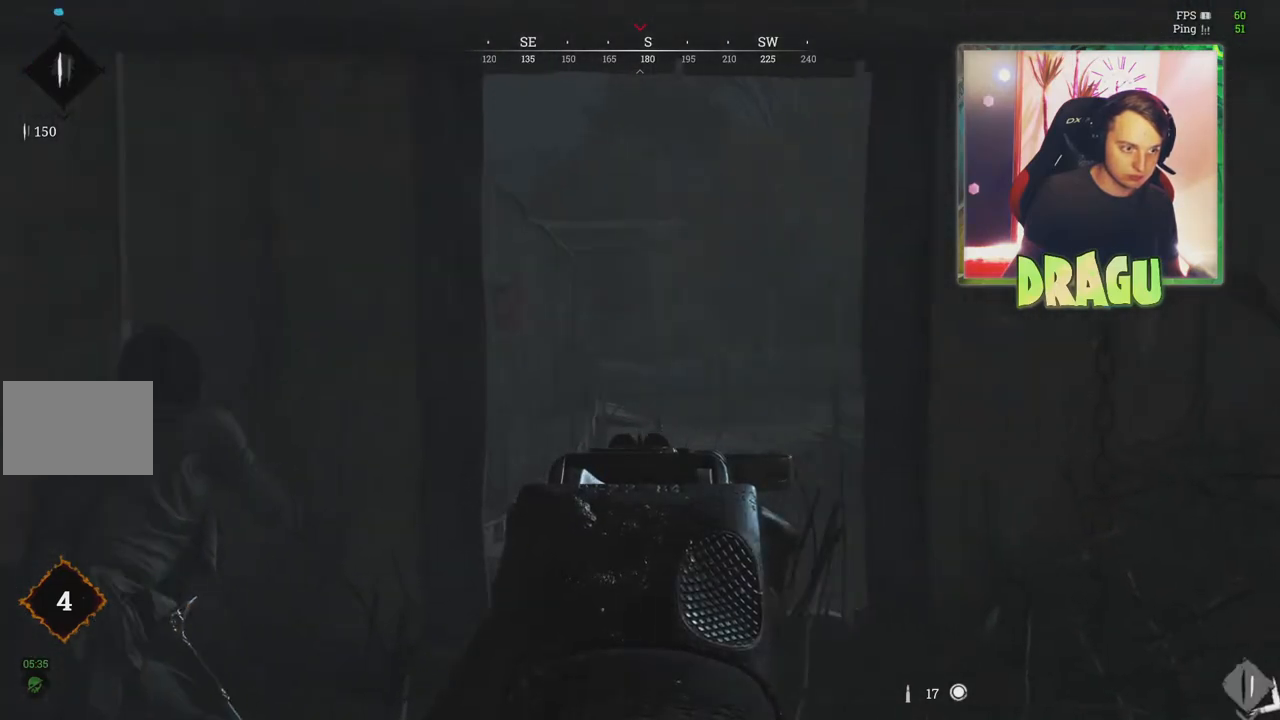
{"keys": ["d", "s"], "mouse": ["right"], "events": [[17, "a", "up"], [84, "d", "down"], [184, "s", "up"], [467, "s", "down"]]}
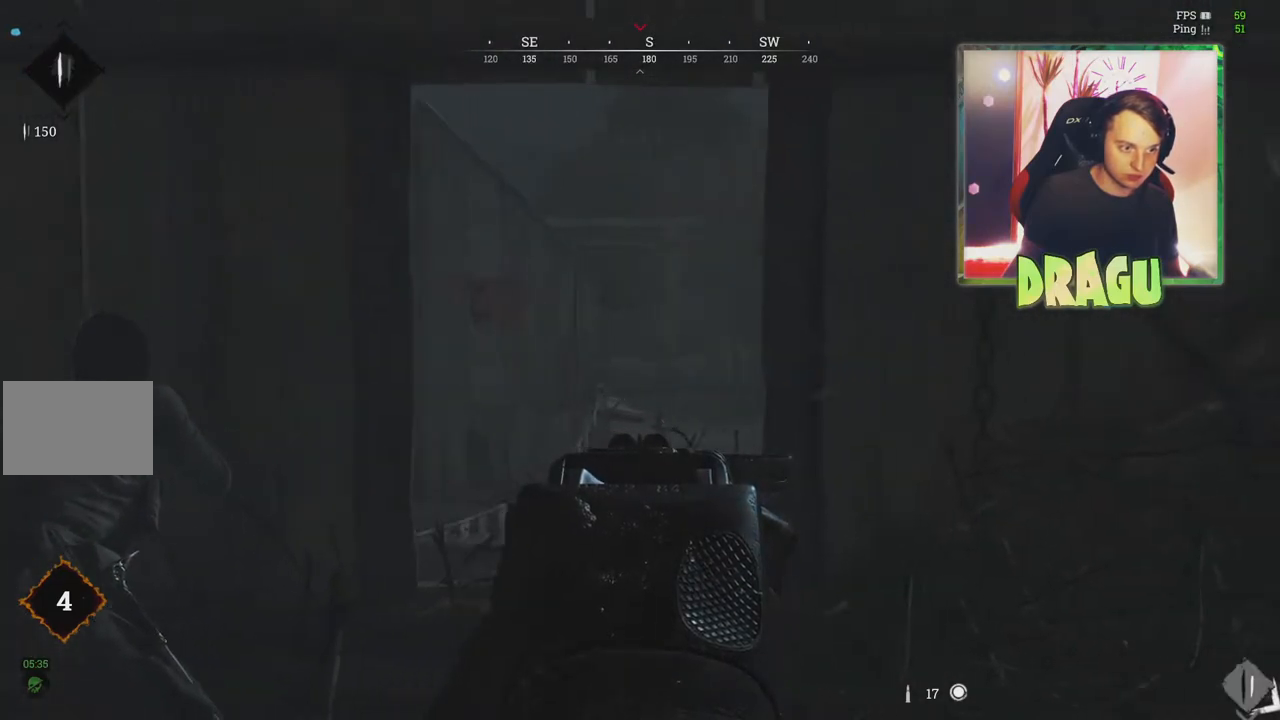
{"keys": ["d"], "mouse": ["right"], "events": [[217, "s", "up"]]}
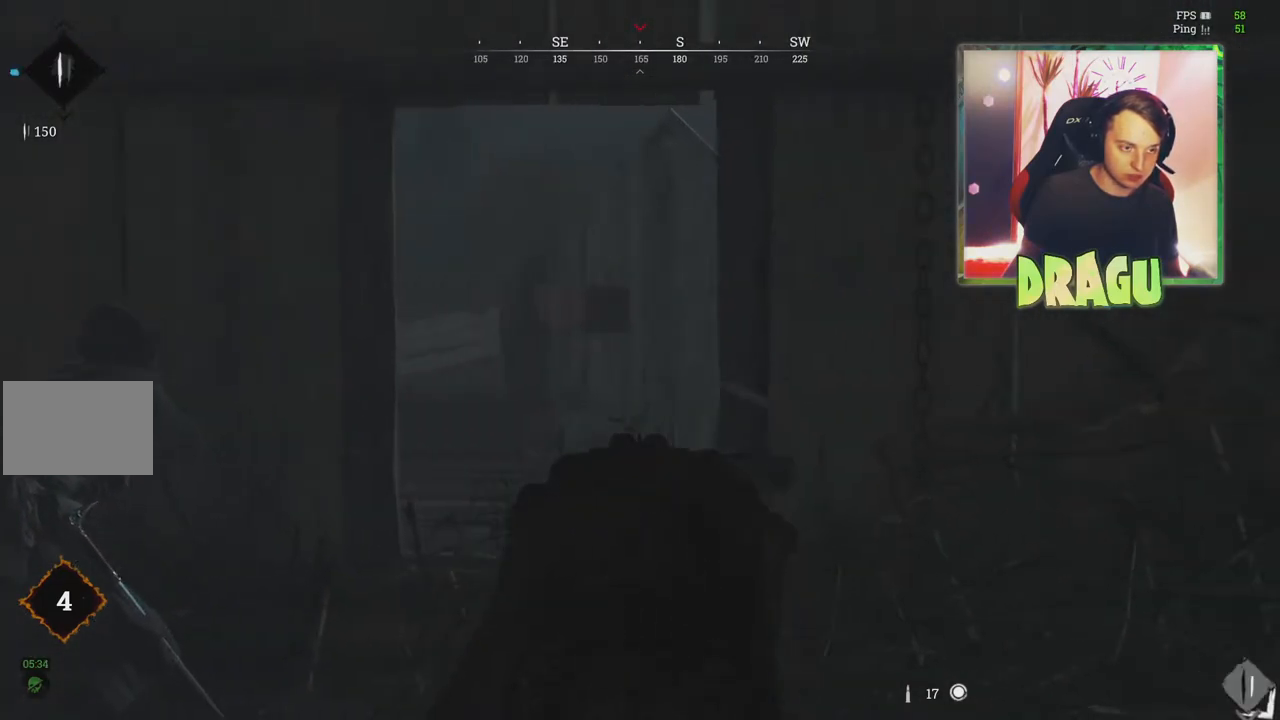
{"keys": ["a", "w"], "mouse": ["right"], "events": [[50, "w", "down"], [84, "d", "up"], [150, "a", "down"]]}
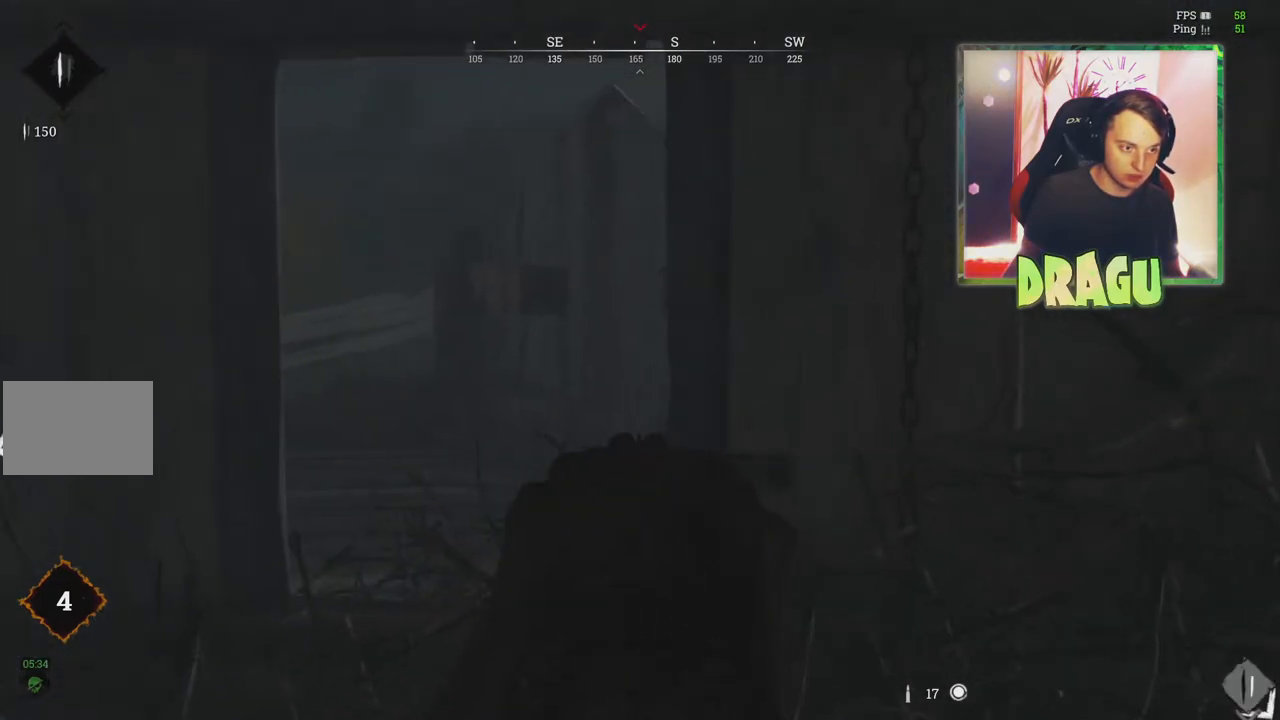
{"keys": ["d", "w"], "mouse": ["right"], "events": [[50, "w", "up"], [283, "w", "down"], [333, "a", "up"], [467, "d", "down"]]}
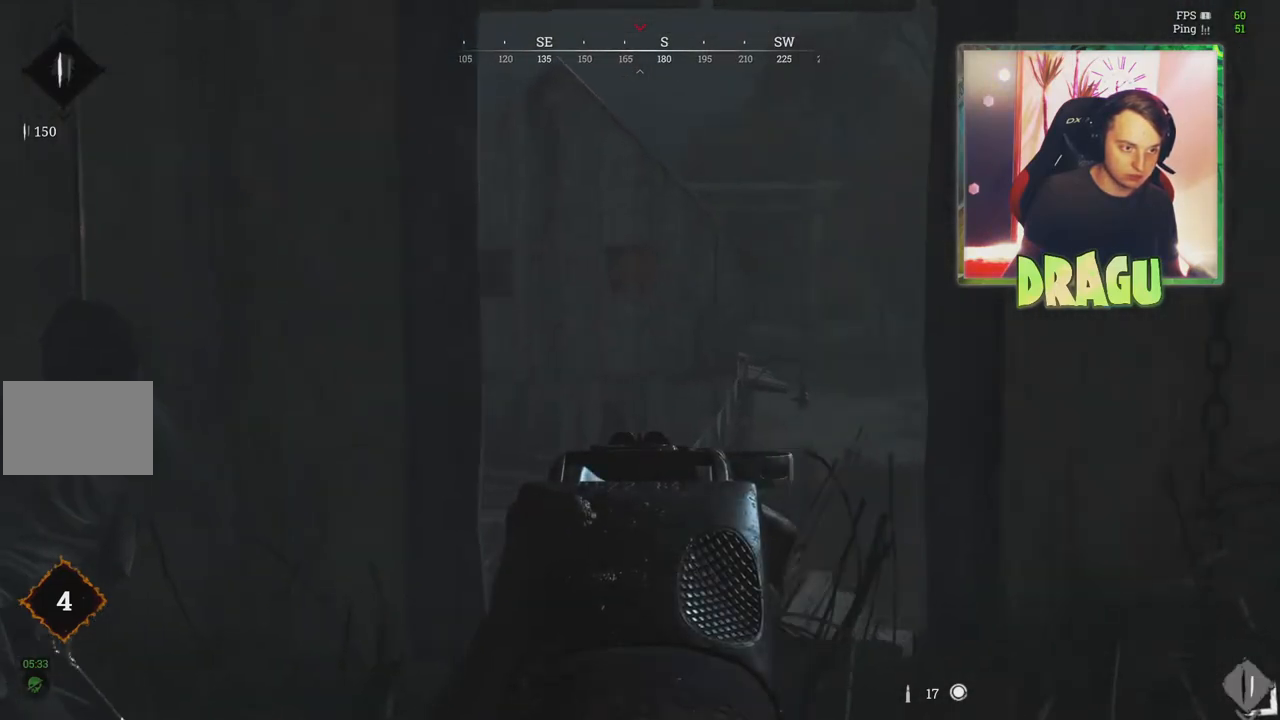
{"keys": ["a", "s"], "mouse": ["right"], "events": [[17, "w", "up"], [250, "d", "up"], [250, "s", "down"], [484, "a", "down"]]}
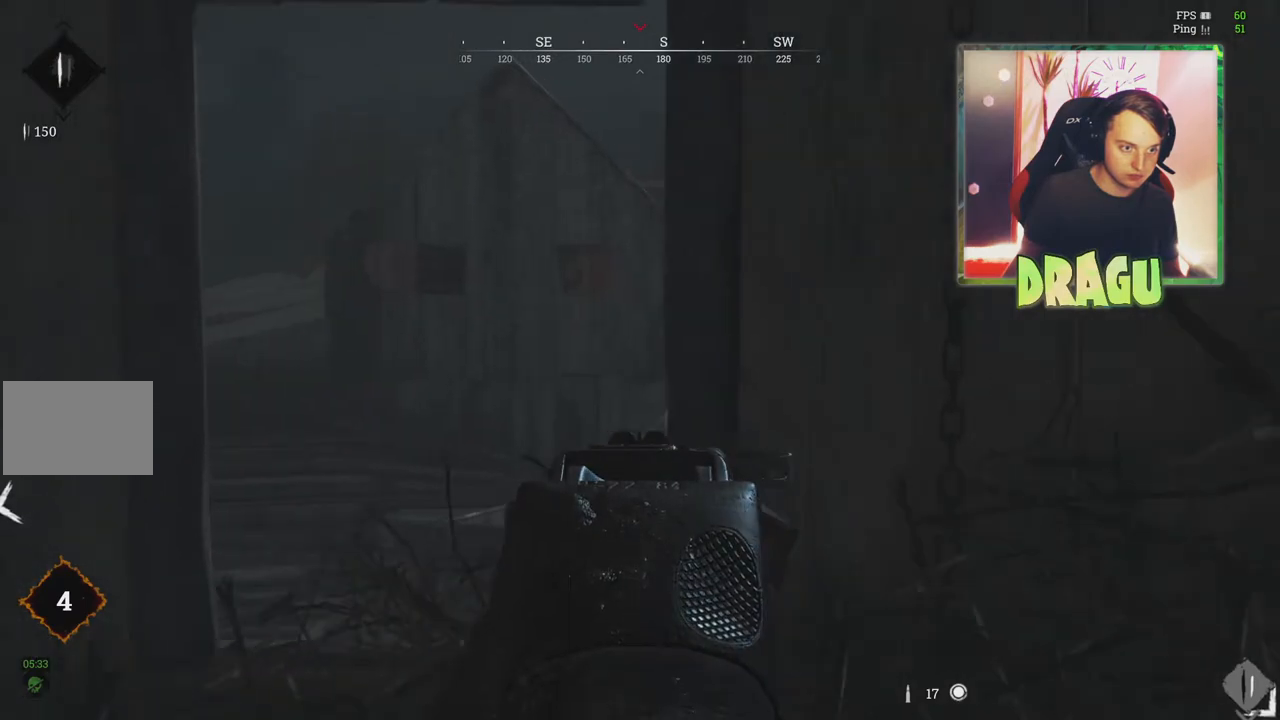
{"keys": ["d"], "mouse": ["left", "right"], "events": [[217, "a", "up"], [267, "d", "down"], [333, "s", "up"], [467, "mouse_left", "down"]]}
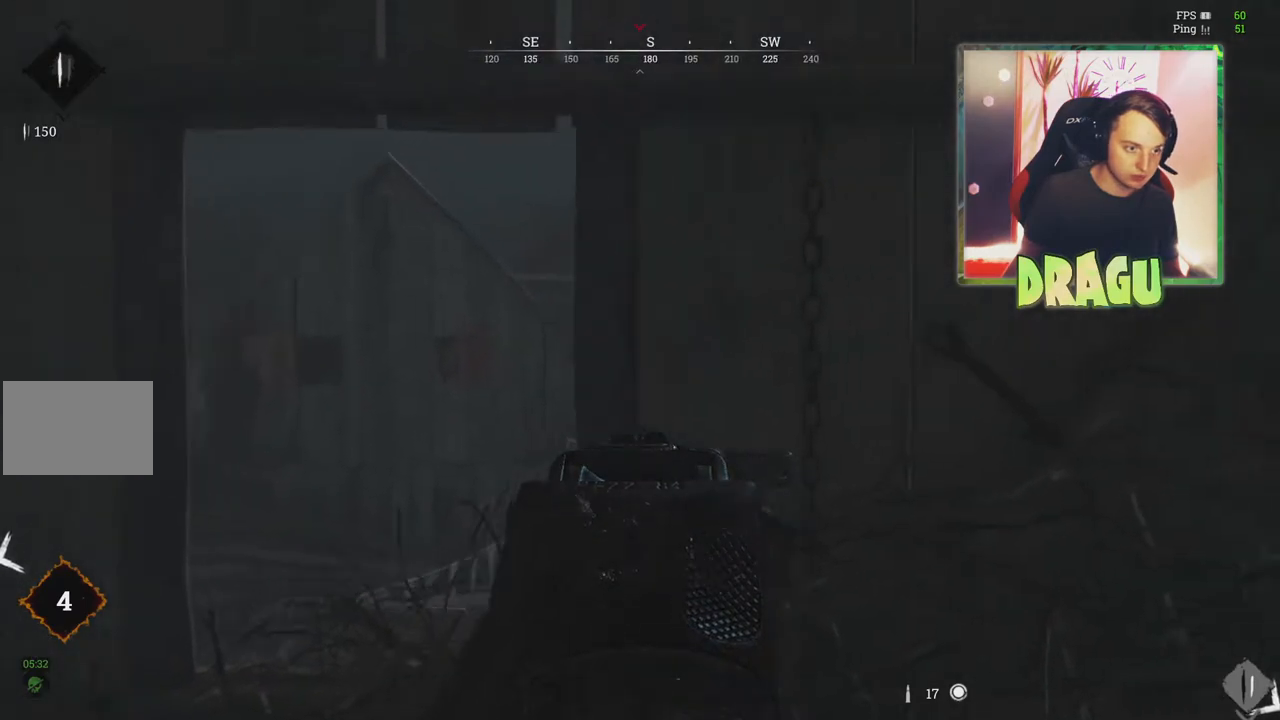
{"keys": ["d", "s"], "mouse": ["right"], "events": [[117, "mouse_left", "up"], [467, "s", "down"]]}
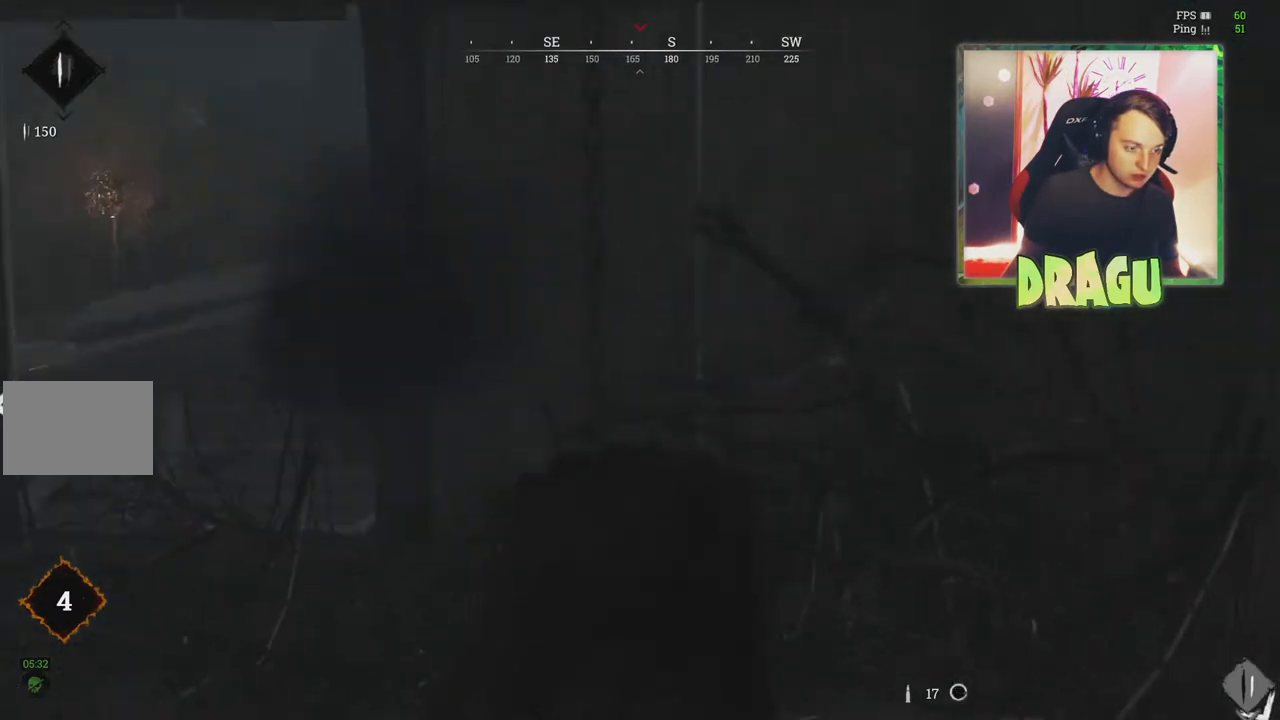
{"keys": ["s"], "mouse": [], "events": [[16, "mouse_right", "up"], [83, "d", "up"], [250, "r", "down"], [400, "r", "up"]]}
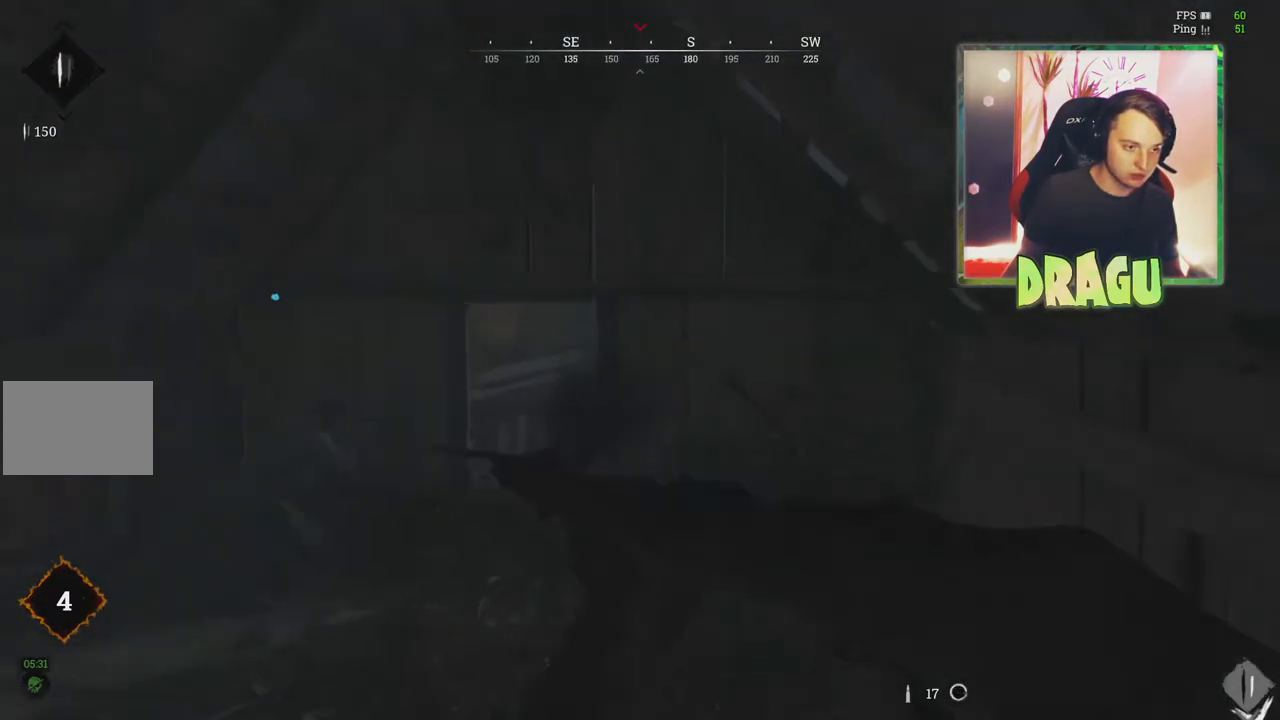
{"keys": ["d", "s"], "mouse": [], "events": [[17, "r", "down"], [134, "r", "up"], [467, "d", "down"]]}
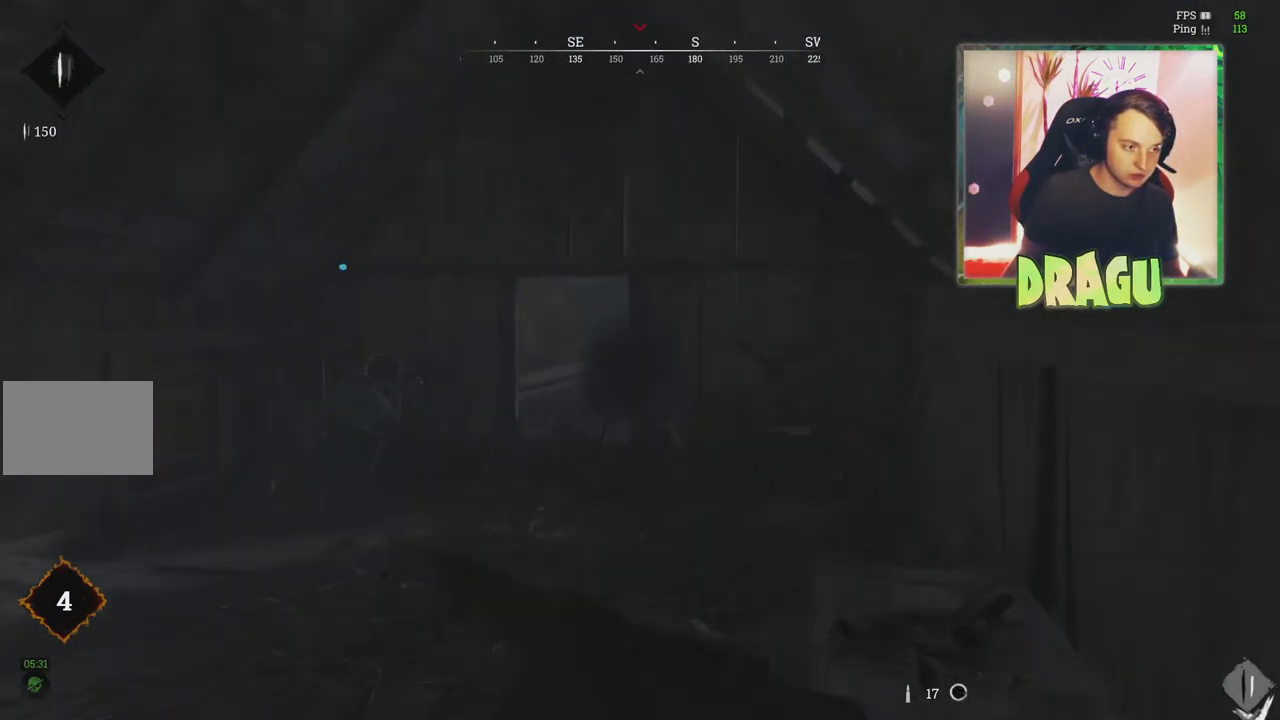
{"keys": ["w"], "mouse": [], "events": [[66, "s", "up"], [317, "w", "down"], [417, "d", "up"]]}
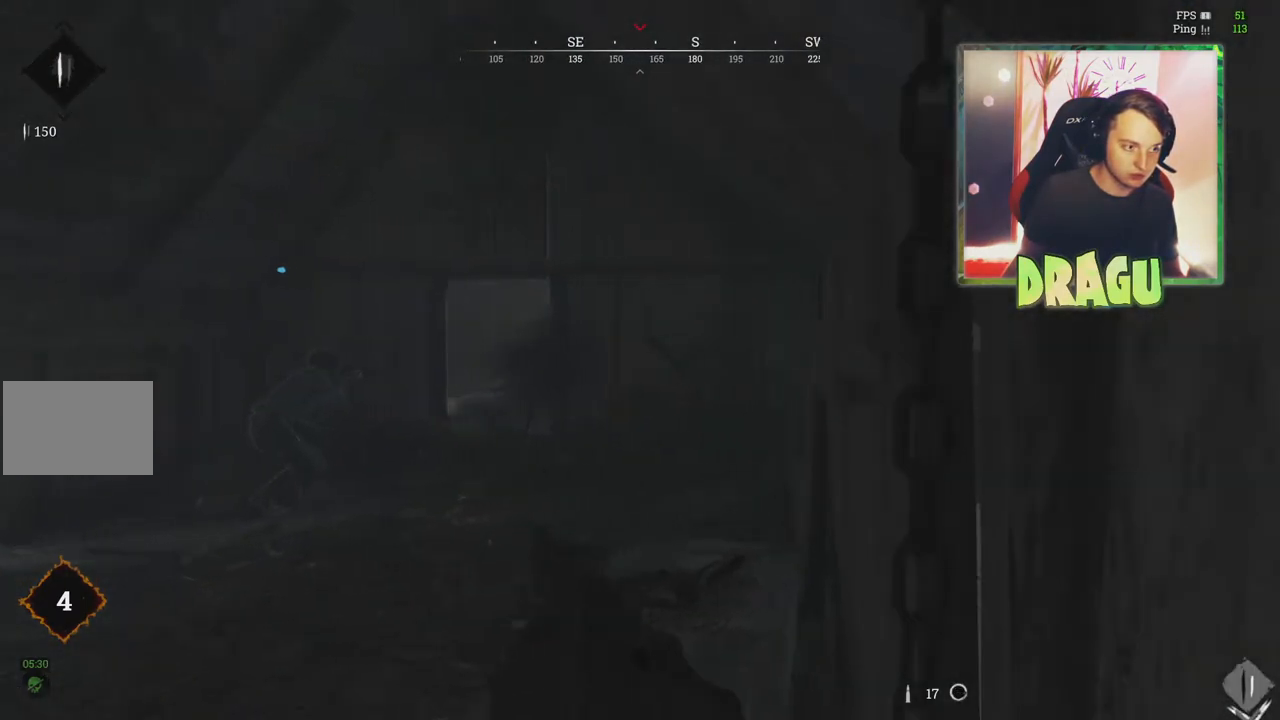
{"keys": ["a", "w"], "mouse": [], "events": [[117, "a", "down"]]}
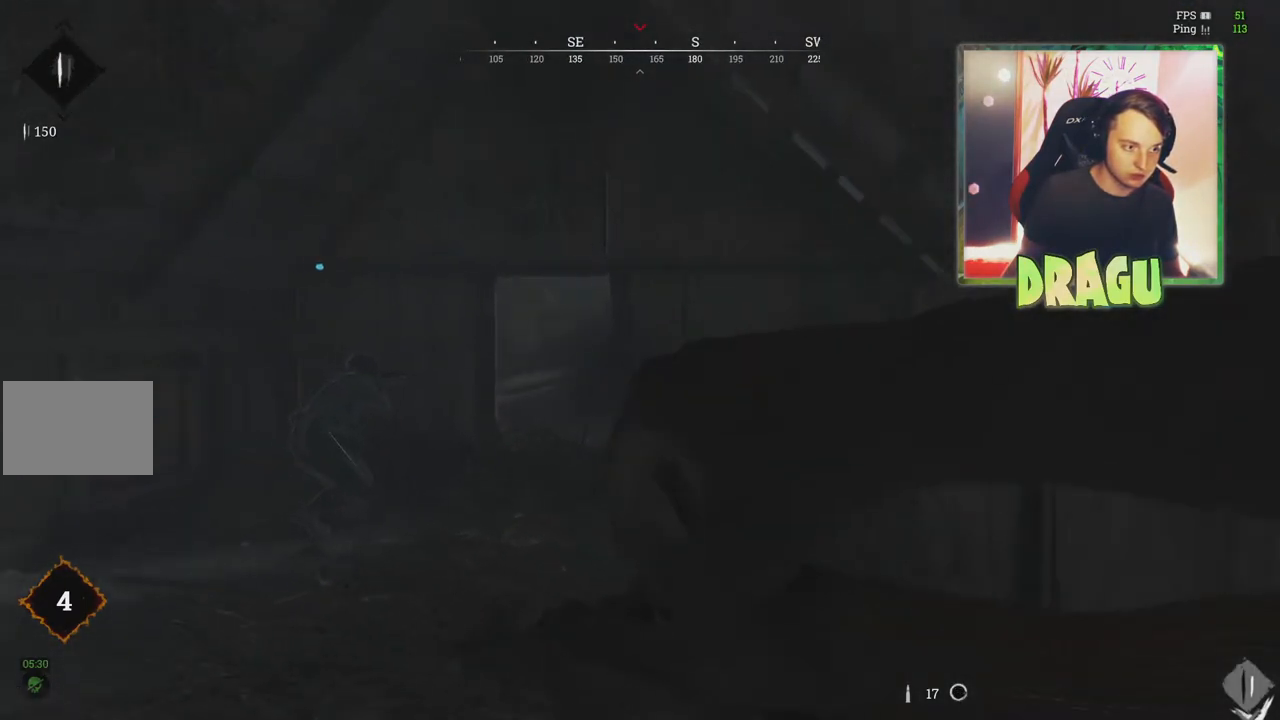
{"keys": ["a", "w"], "mouse": ["right"], "events": [[450, "mouse_right", "down"]]}
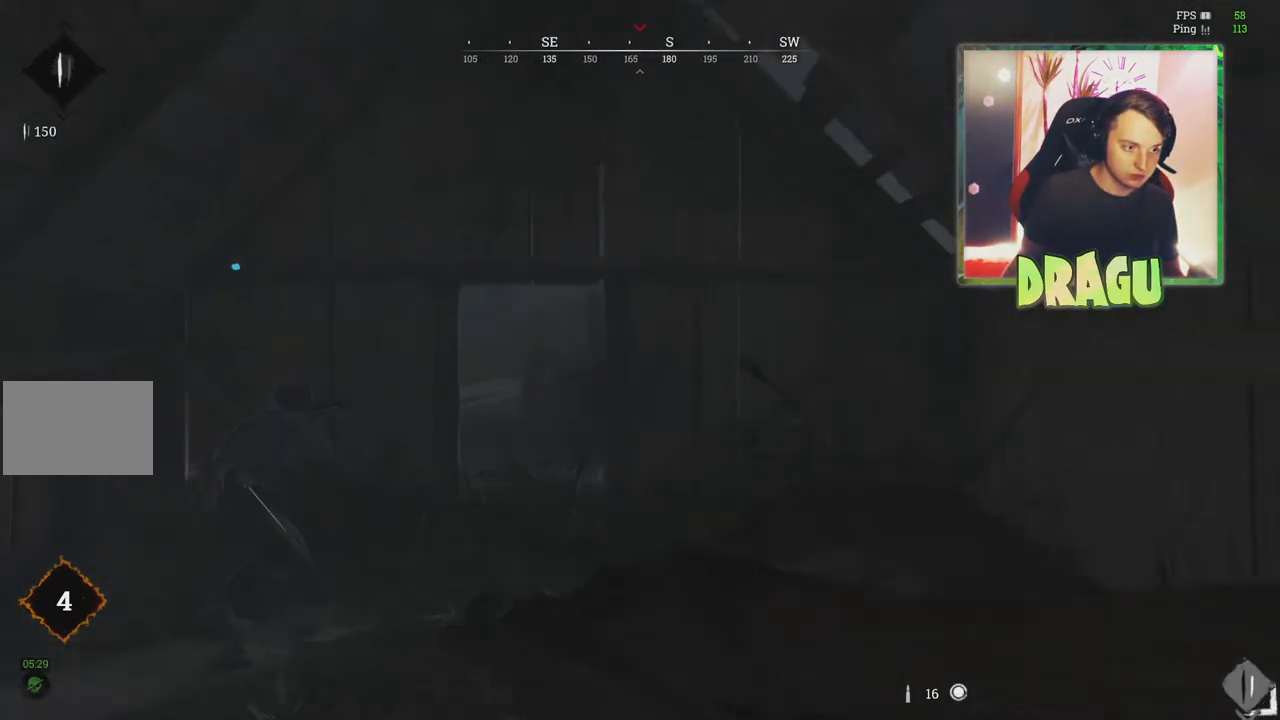
{"keys": ["a", "w"], "mouse": ["right"], "events": [[150, "w", "up"], [383, "w", "down"]]}
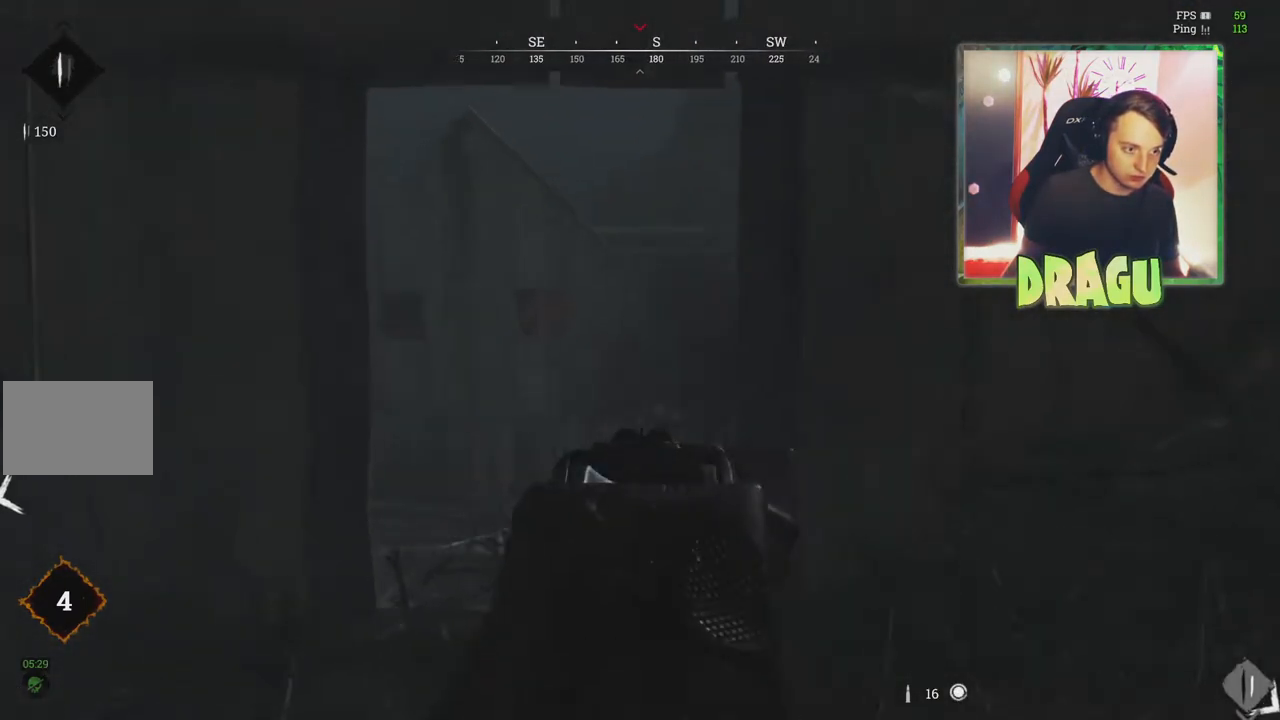
{"keys": ["d"], "mouse": ["right"], "events": [[300, "a", "up"], [334, "d", "down"], [367, "w", "up"]]}
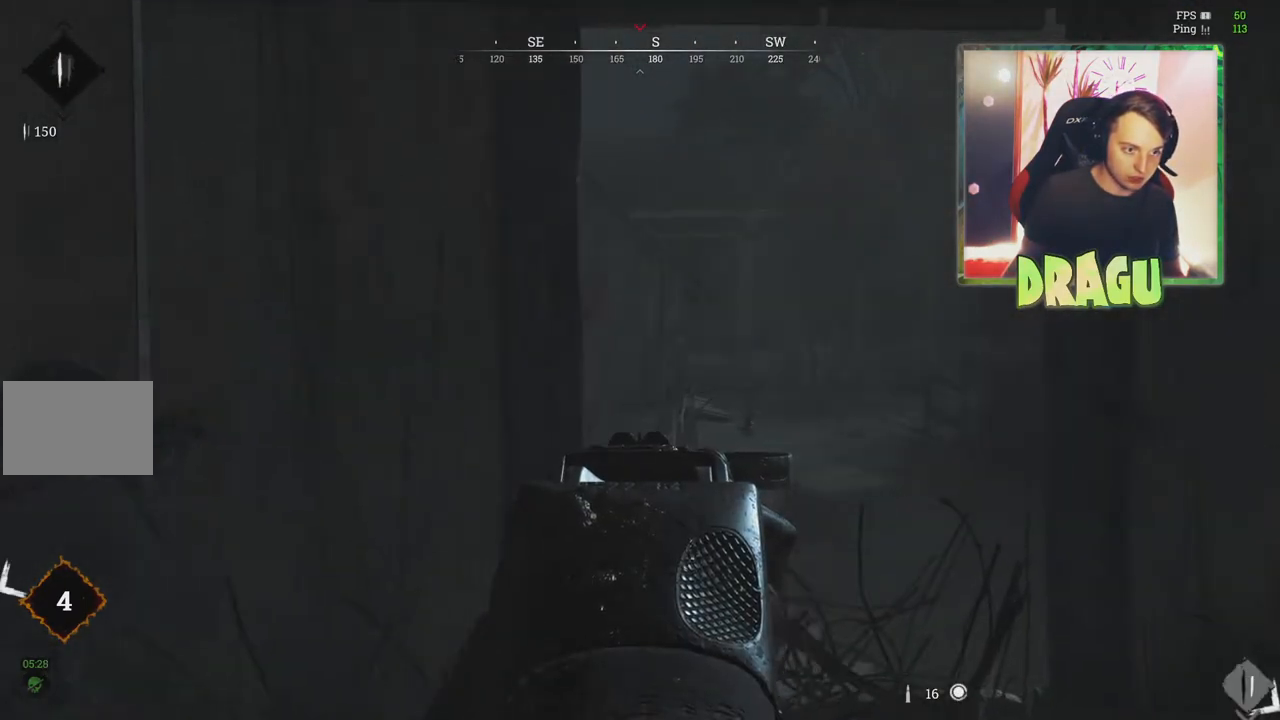
{"keys": ["a", "s"], "mouse": ["right"], "events": [[183, "d", "up"], [183, "s", "down"], [350, "a", "down"]]}
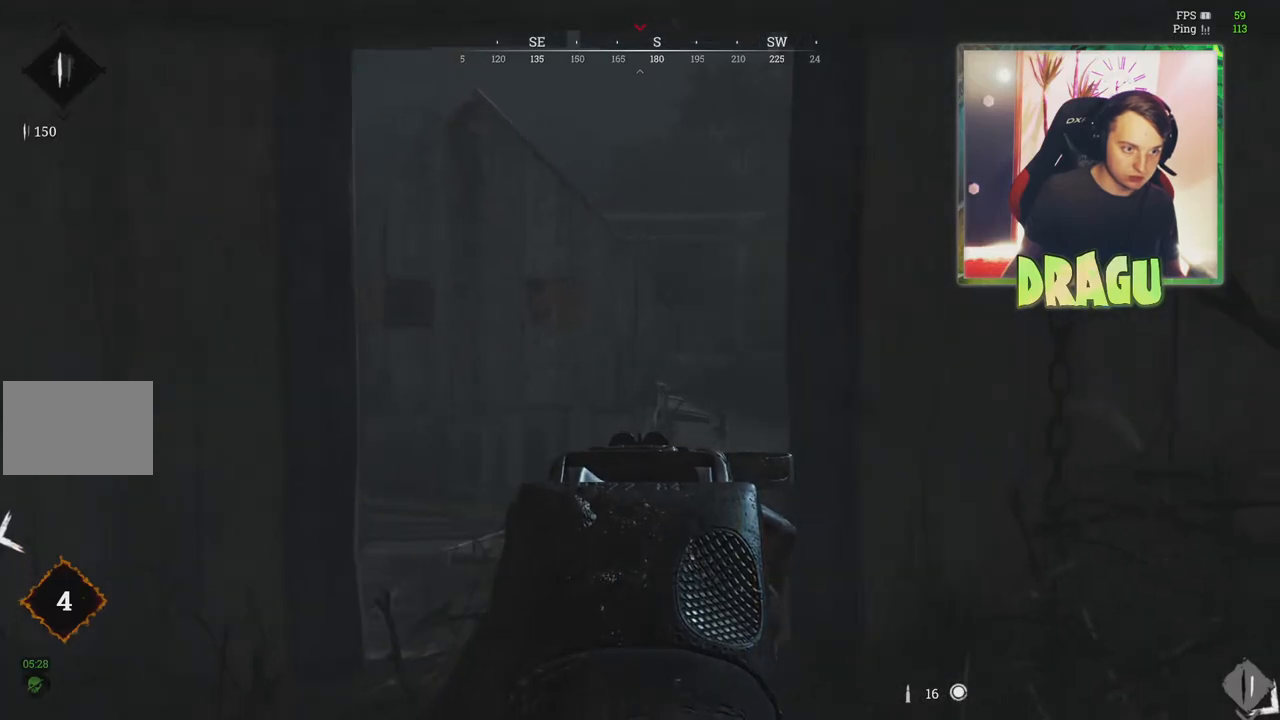
{"keys": ["a", "s"], "mouse": ["wheel", "right"], "events": [[83, "a", "up"], [167, "d", "down"], [334, "d", "up"], [350, "a", "down"], [417, "mouse_wheel", "down"]]}
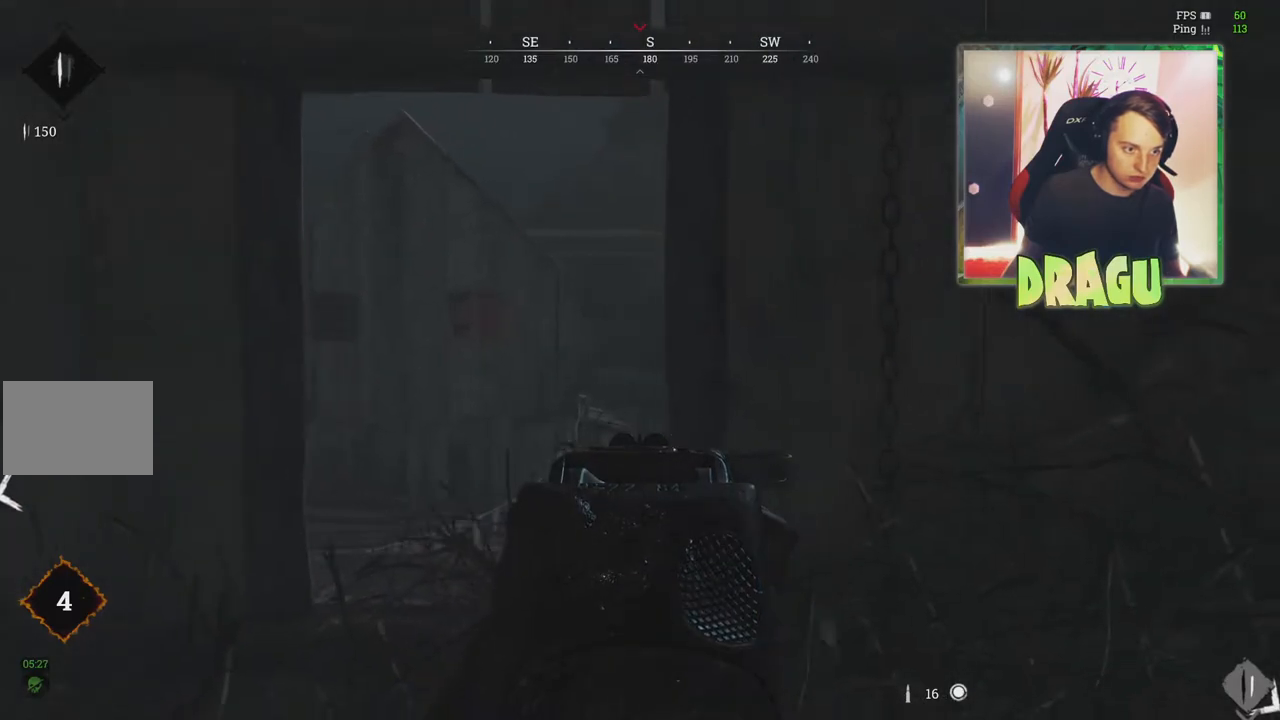
{"keys": ["a", "s"], "mouse": ["right"], "events": [[67, "mouse_wheel", "up"]]}
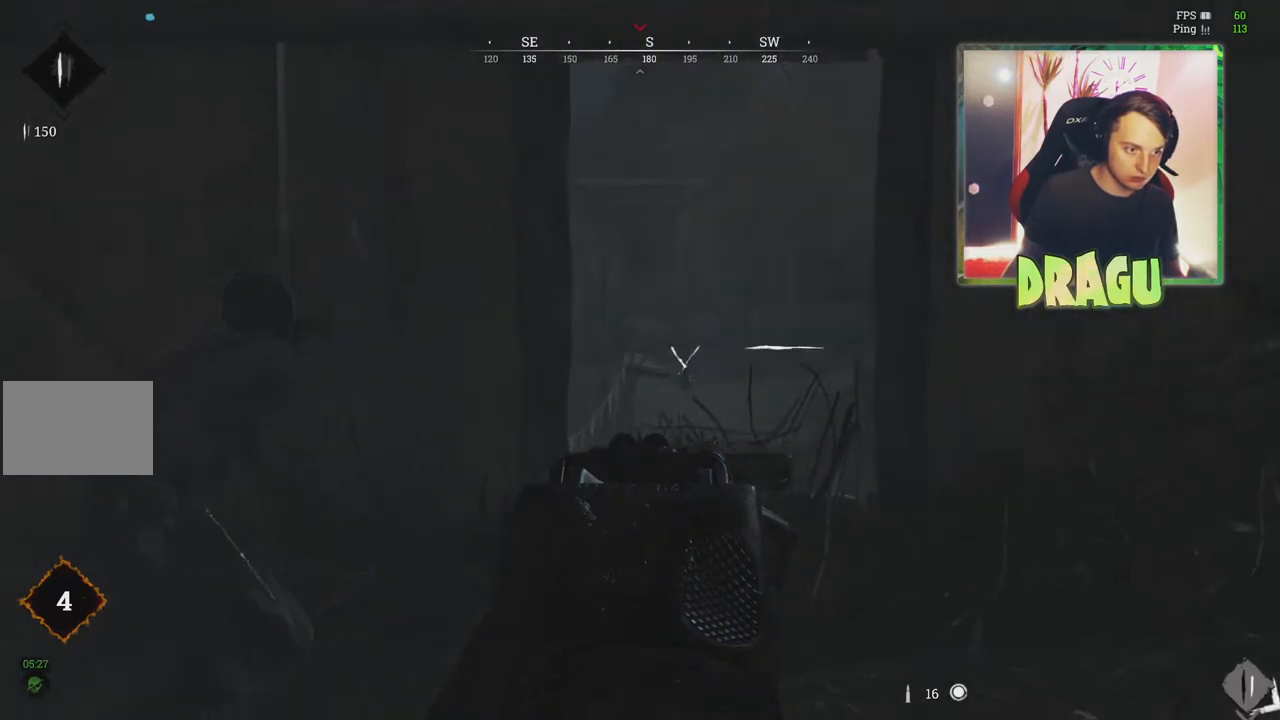
{"keys": ["d", "s"], "mouse": ["right"], "events": [[17, "a", "up"], [17, "d", "down"]]}
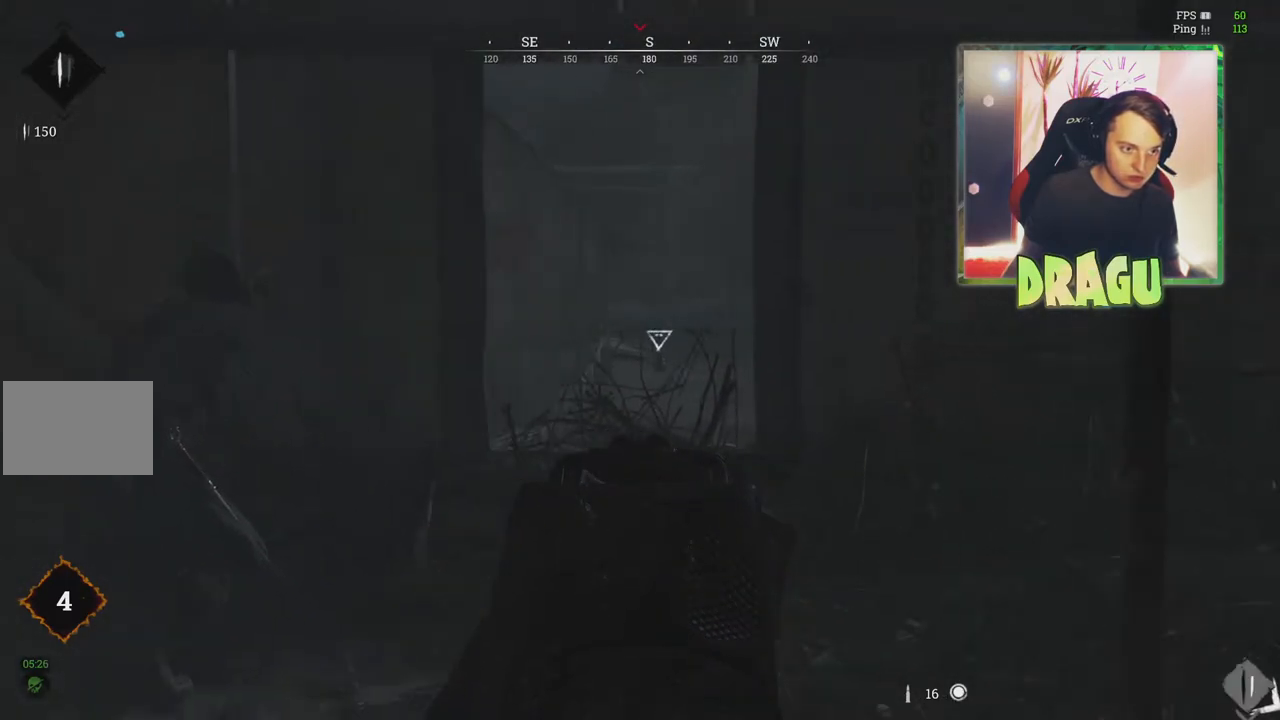
{"keys": ["w"], "mouse": ["right"], "events": [[33, "d", "up"], [100, "a", "down"], [233, "s", "up"], [417, "w", "down"], [483, "a", "up"]]}